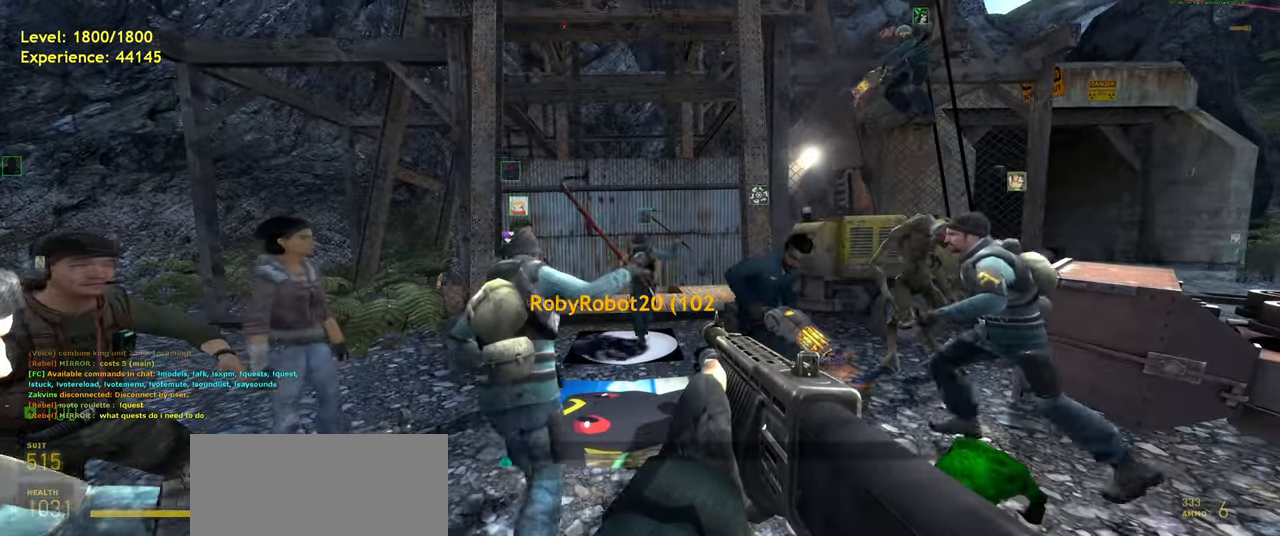
Gameplay with keyboard and mouse; each line is a JSON object with the keys and mouse buttons held at the frame after it. "events" lists presses ("down") and releases ("up") of "a", "ctrl", "d", "e", "f", "q", "r", "s", "shift", "space", "tab", "w", "mouse_left", "mouse_wheel", "mouse_right", "mouse_mb4" and "mouse_mb5" between this image and that frame as [ms after this image, input, new state], when the widget could be followed in between. "mouse_left", "mouse_wheel", "mouse_right", "mouse_mb4", "mouse_mb5" = the "left", "wheel", "right", "mb4", "mb5" buttons of the "mouse" list. No other keys are recorded. "wheel" means that the mouse wheel is clicked or scrolled. Mouse movement is not recorded.
{"keys": [], "mouse": [], "events": [[100, "w", "down"], [200, "w", "up"]]}
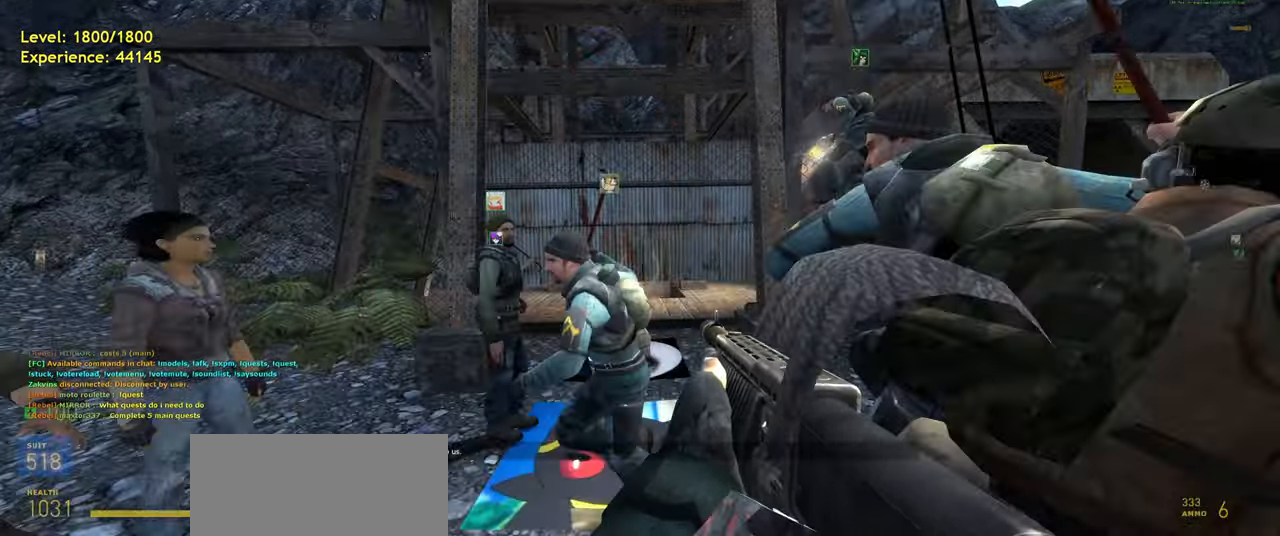
{"keys": ["w"], "mouse": [], "events": [[80, "w", "down"]]}
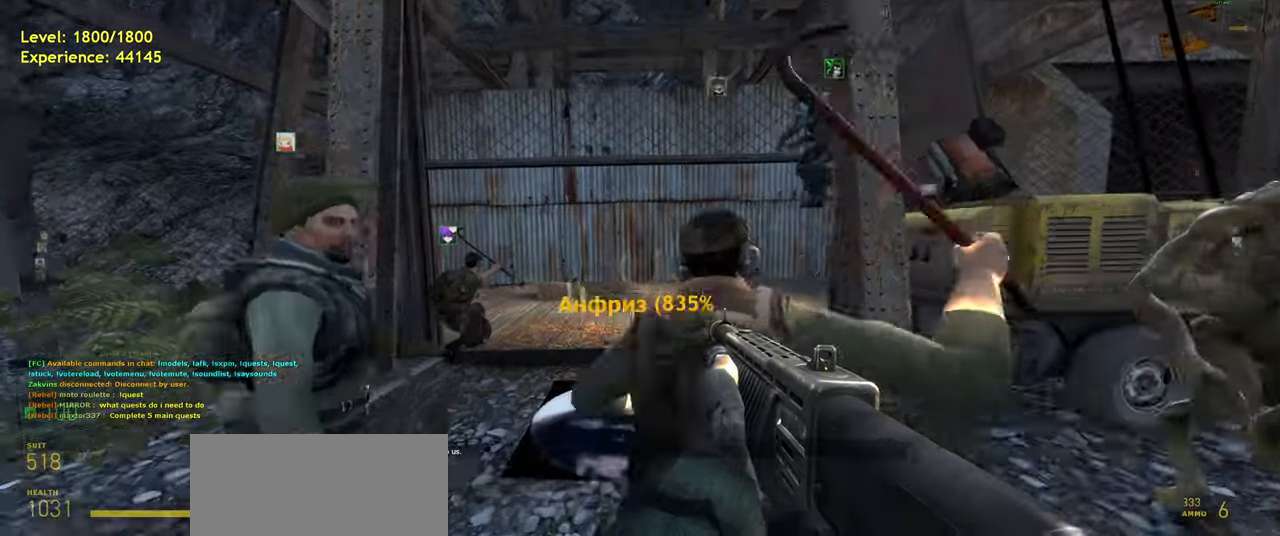
{"keys": ["ctrl"], "mouse": [], "events": [[440, "w", "up"], [480, "ctrl", "down"]]}
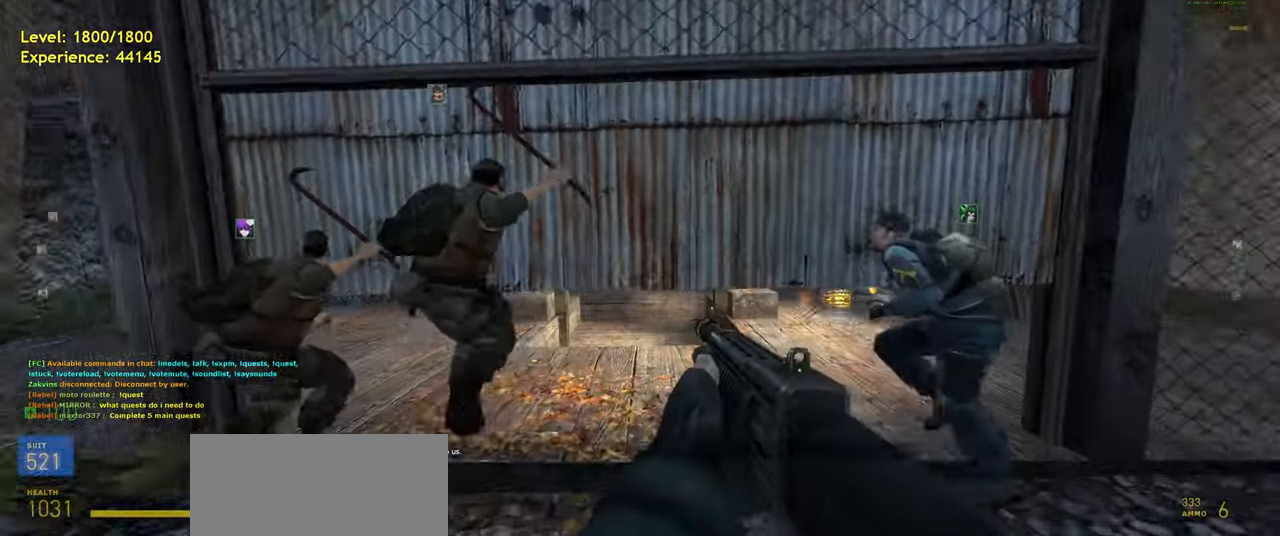
{"keys": ["ctrl", "w"], "mouse": [], "events": [[220, "w", "down"]]}
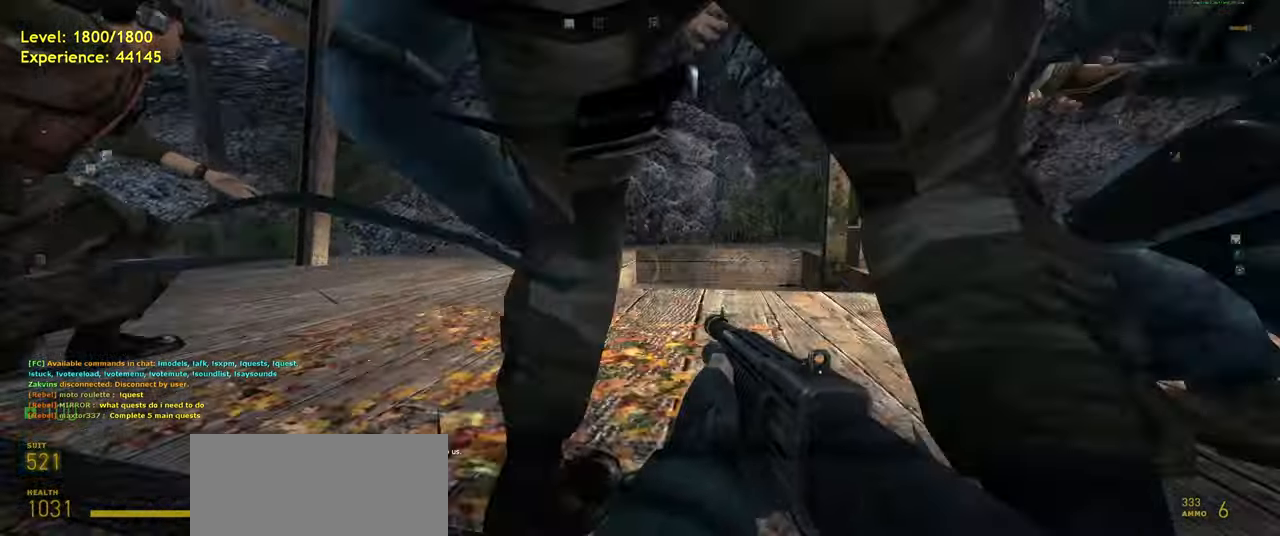
{"keys": ["ctrl", "w"], "mouse": [], "events": []}
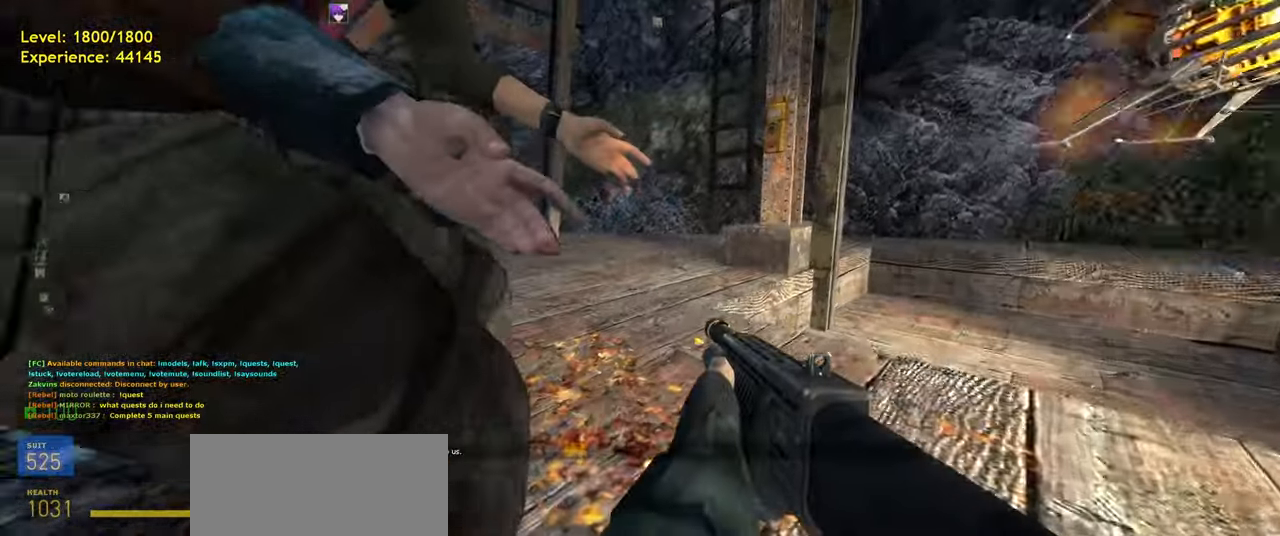
{"keys": ["w"], "mouse": [], "events": [[120, "ctrl", "up"]]}
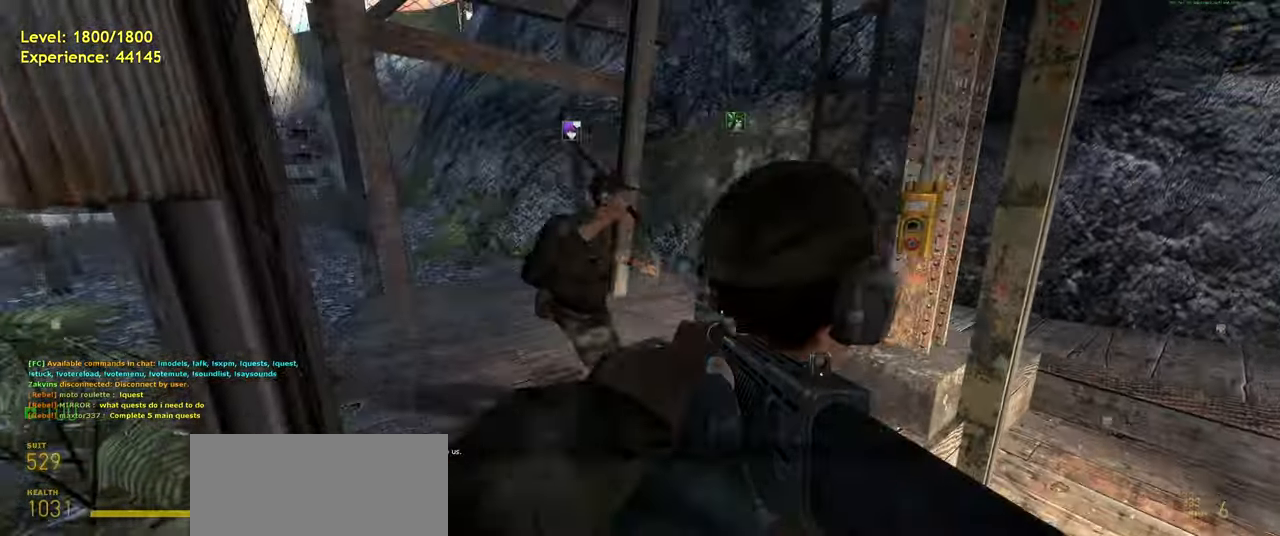
{"keys": [], "mouse": [], "events": [[300, "w", "up"]]}
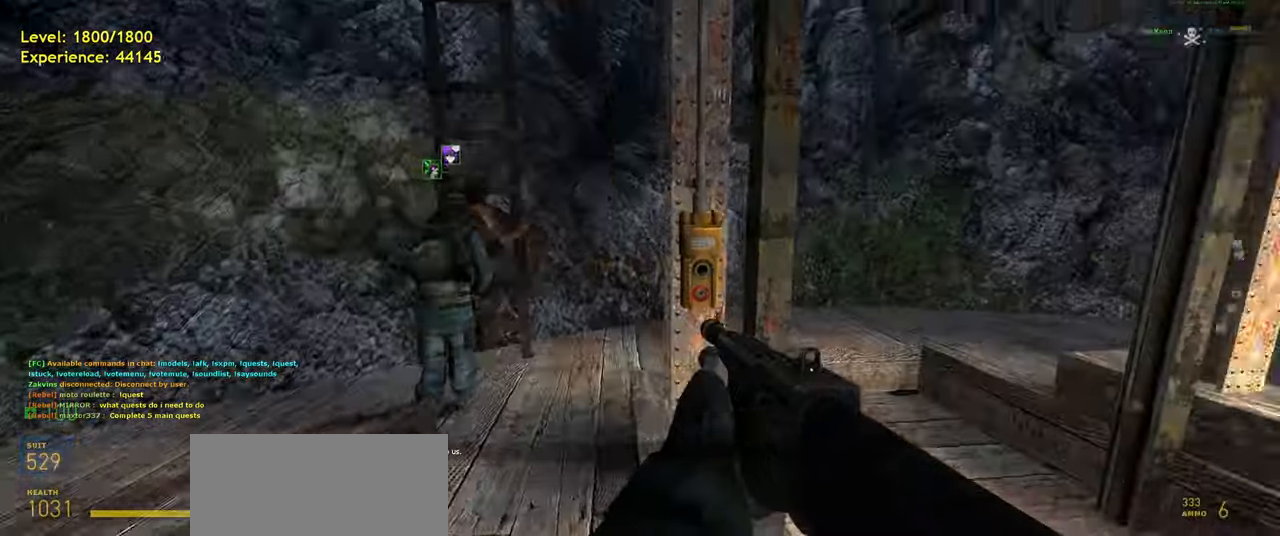
{"keys": [], "mouse": [], "events": [[360, "s", "down"], [440, "d", "down"], [480, "s", "up"], [500, "d", "up"]]}
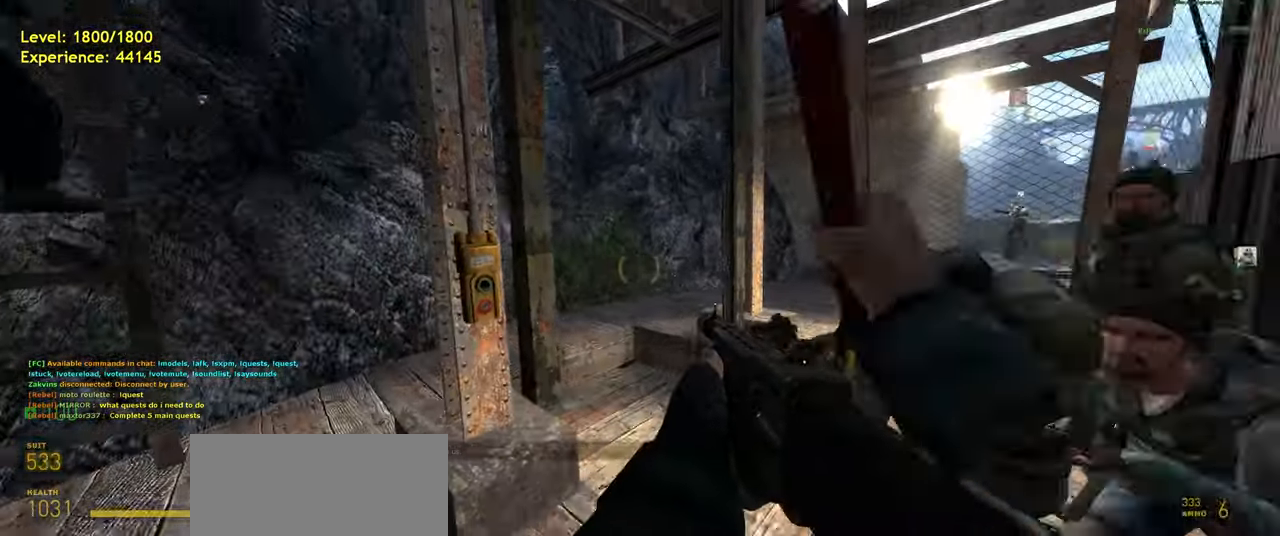
{"keys": ["a"], "mouse": [], "events": [[420, "a", "down"]]}
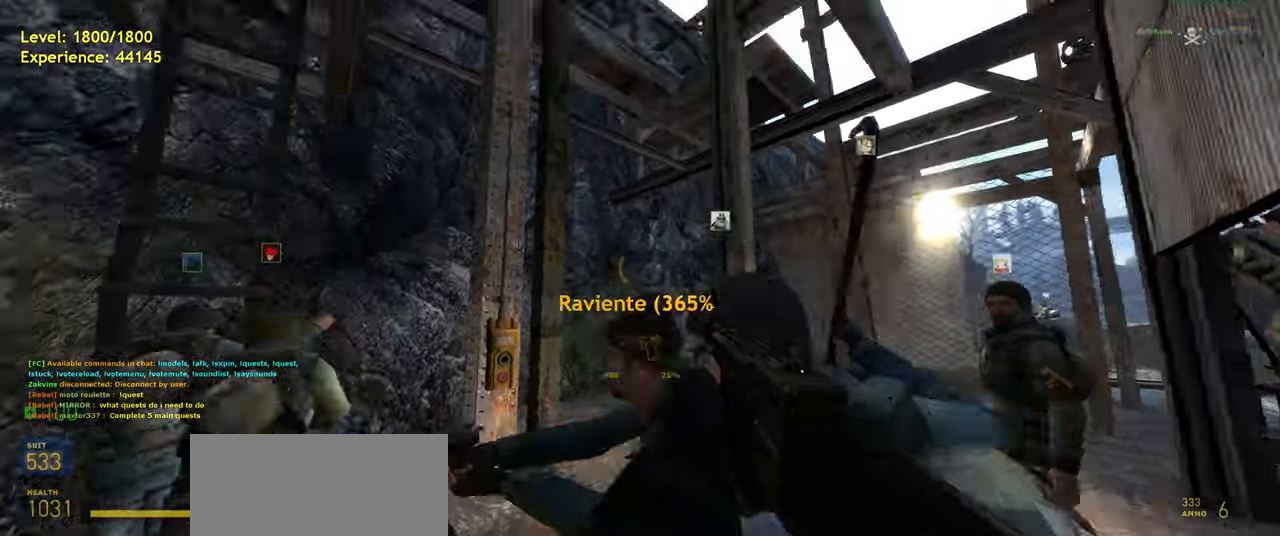
{"keys": [], "mouse": [], "events": [[60, "a", "up"]]}
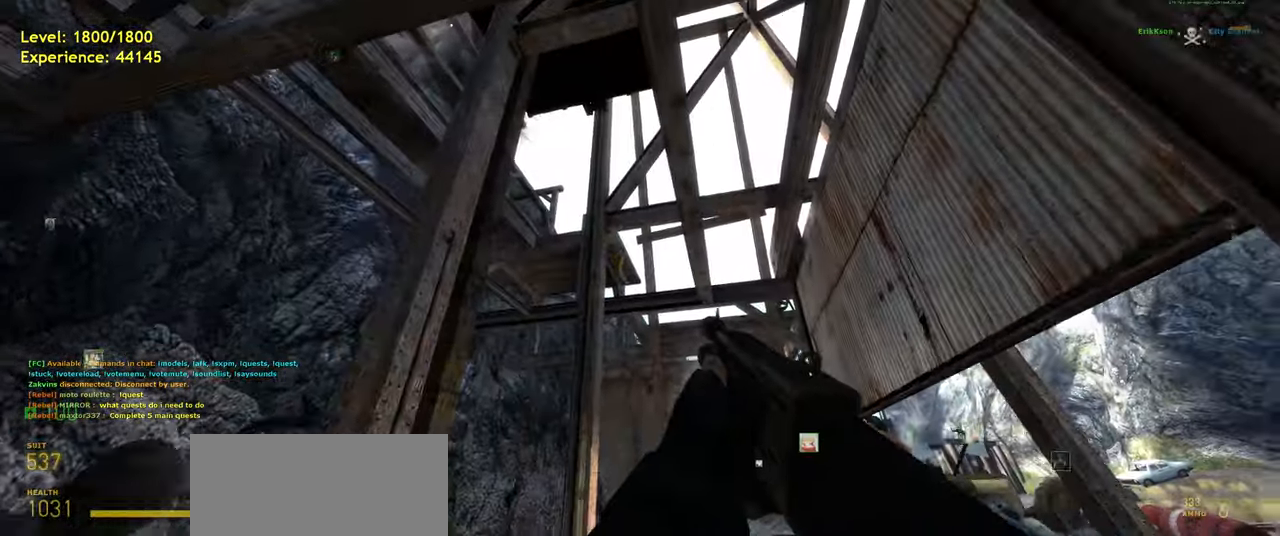
{"keys": [], "mouse": [], "events": [[100, "d", "down"], [180, "d", "up"], [380, "w", "down"], [480, "w", "up"]]}
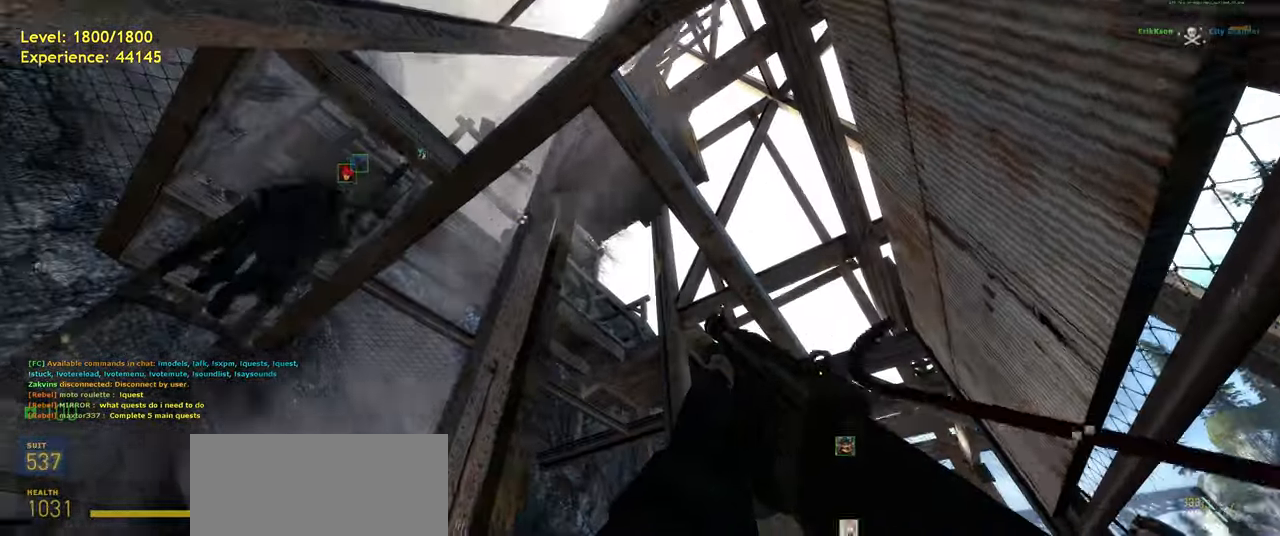
{"keys": [], "mouse": [], "events": []}
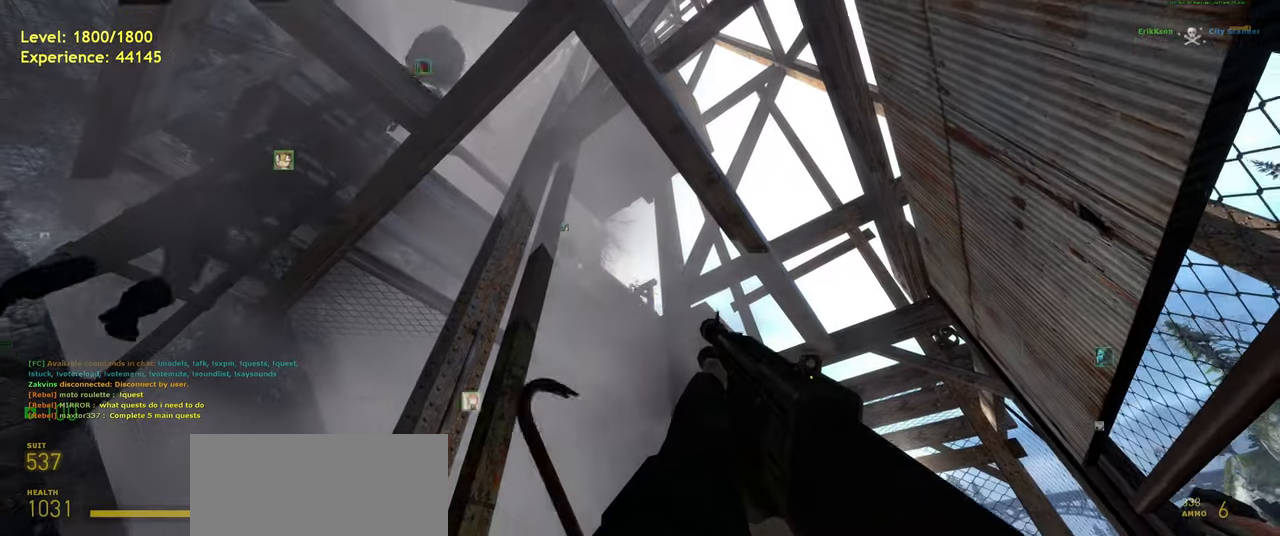
{"keys": [], "mouse": [], "events": [[120, "d", "down"], [200, "d", "up"]]}
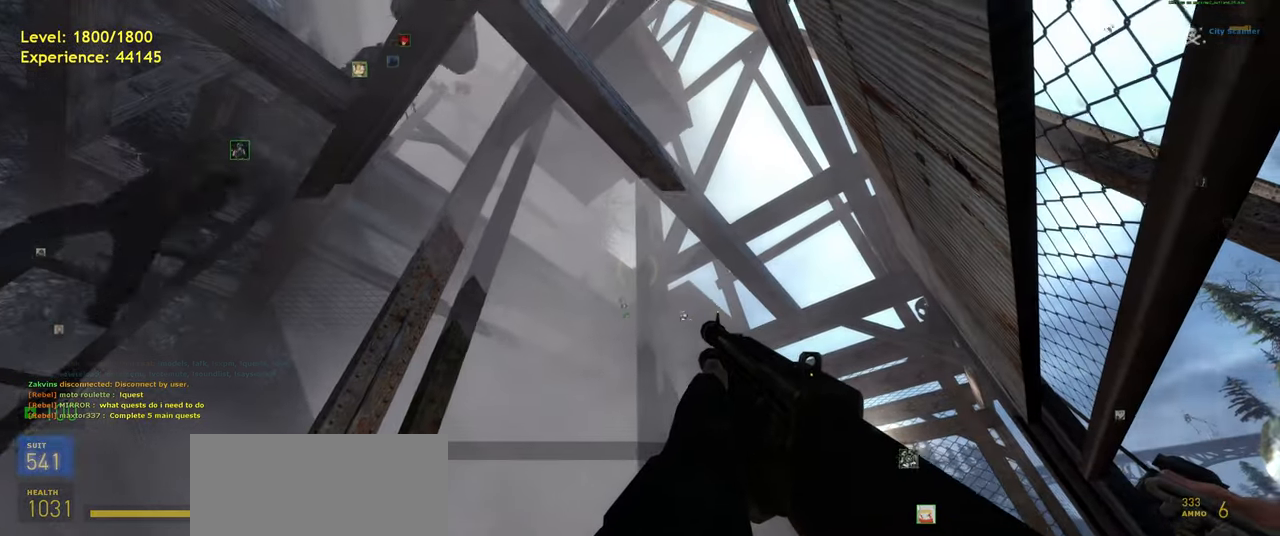
{"keys": [], "mouse": [], "events": [[280, "w", "down"], [360, "w", "up"]]}
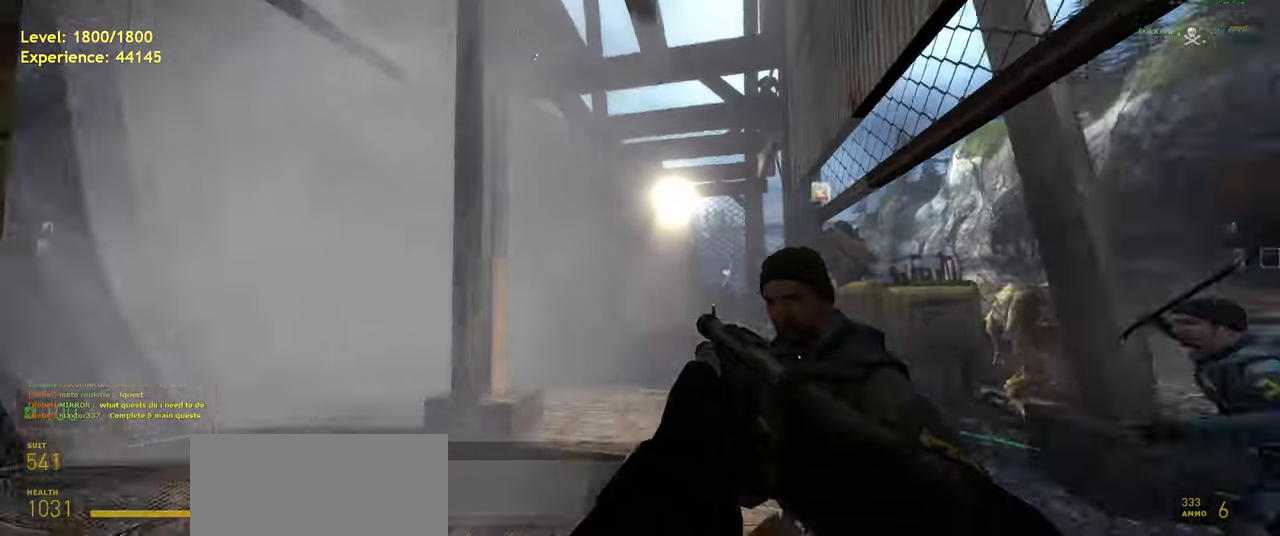
{"keys": ["d", "w"], "mouse": [], "events": [[20, "d", "down"], [120, "d", "up"], [380, "w", "down"], [460, "d", "down"]]}
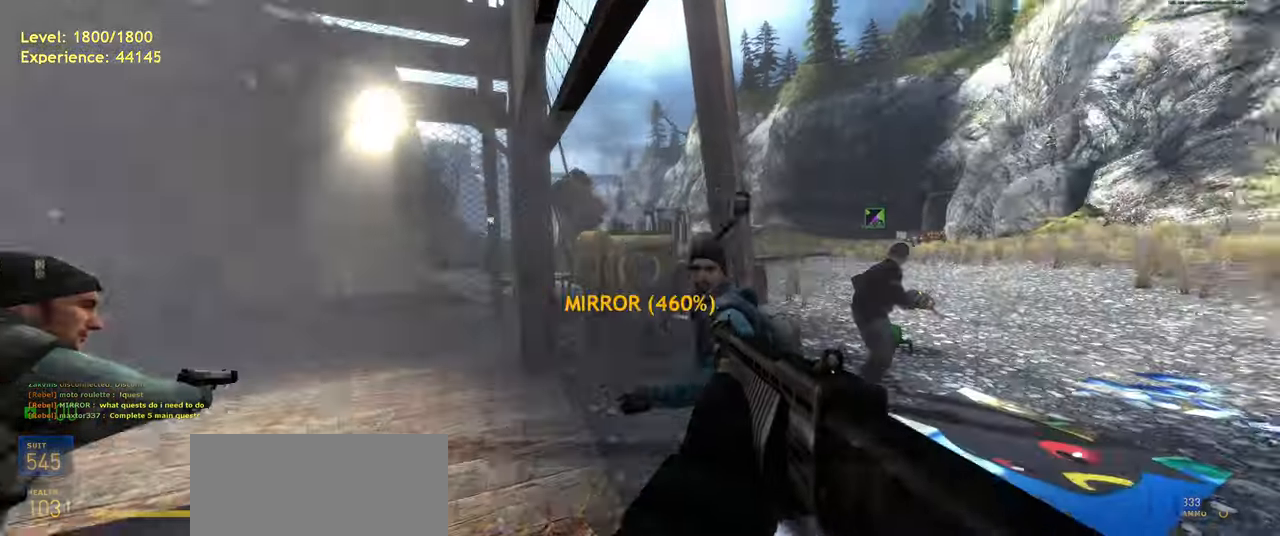
{"keys": ["d", "w"], "mouse": [], "events": [[100, "w", "up"], [260, "w", "down"], [320, "d", "up"], [440, "d", "down"]]}
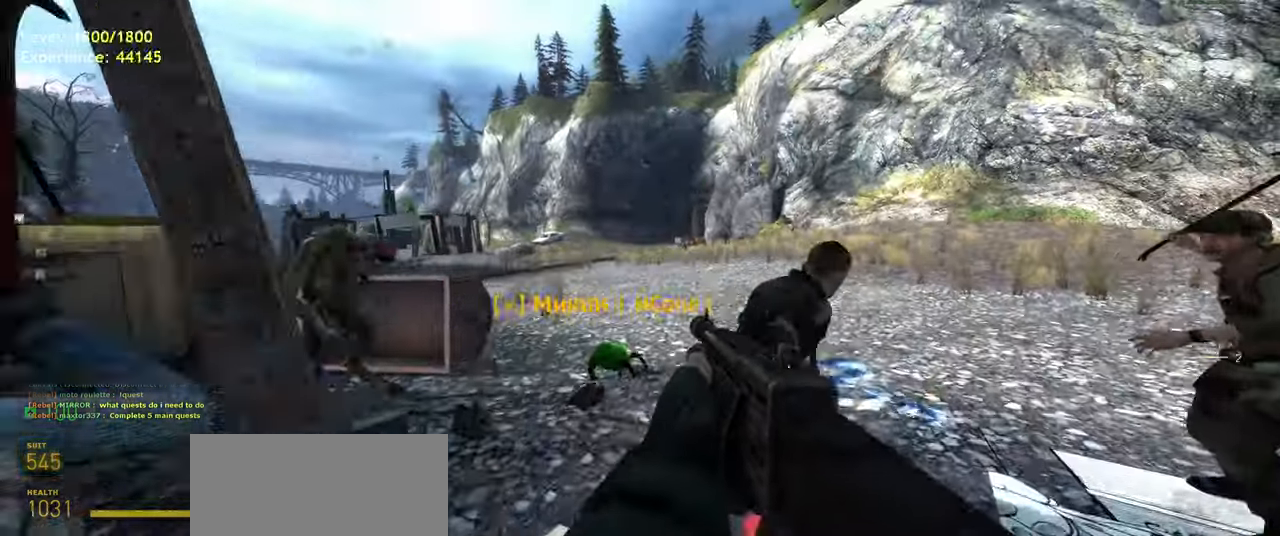
{"keys": [], "mouse": [], "events": [[20, "w", "up"], [140, "w", "down"], [200, "d", "up"], [300, "w", "up"]]}
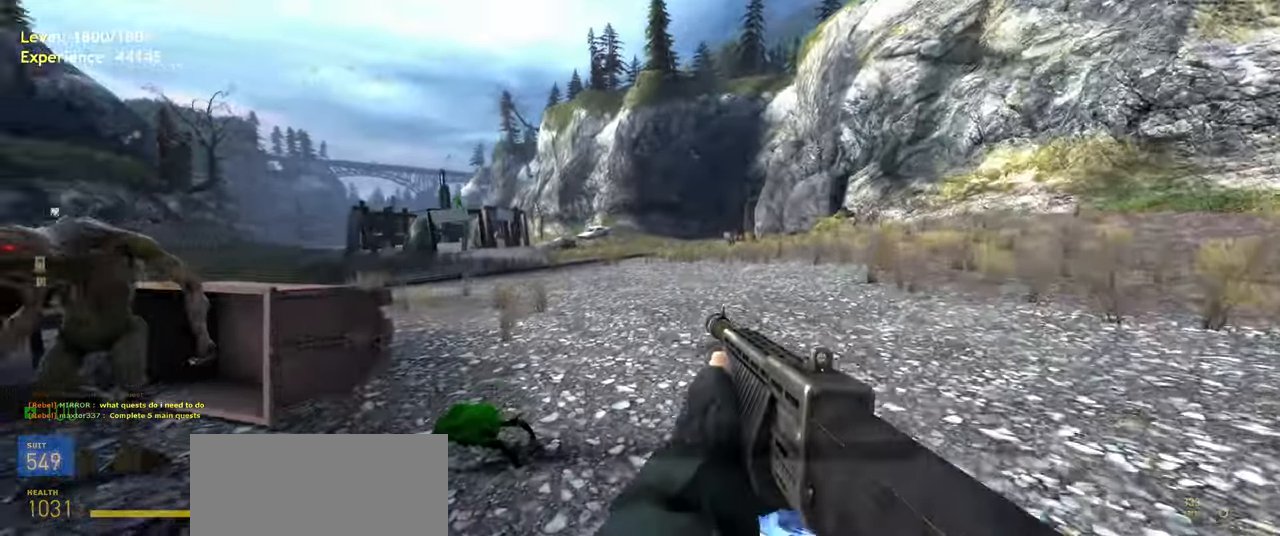
{"keys": ["w"], "mouse": [], "events": [[280, "w", "down"]]}
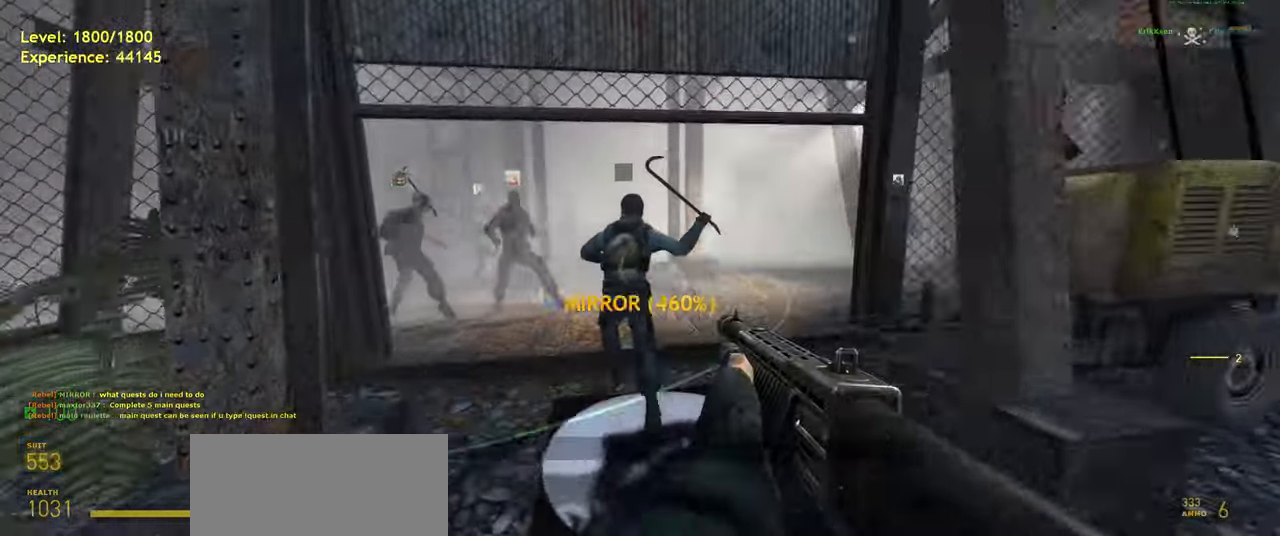
{"keys": [], "mouse": [], "events": [[20, "a", "down"], [140, "space", "down"], [180, "d", "down"], [220, "a", "up"], [220, "w", "up"], [260, "space", "up"], [360, "d", "up"]]}
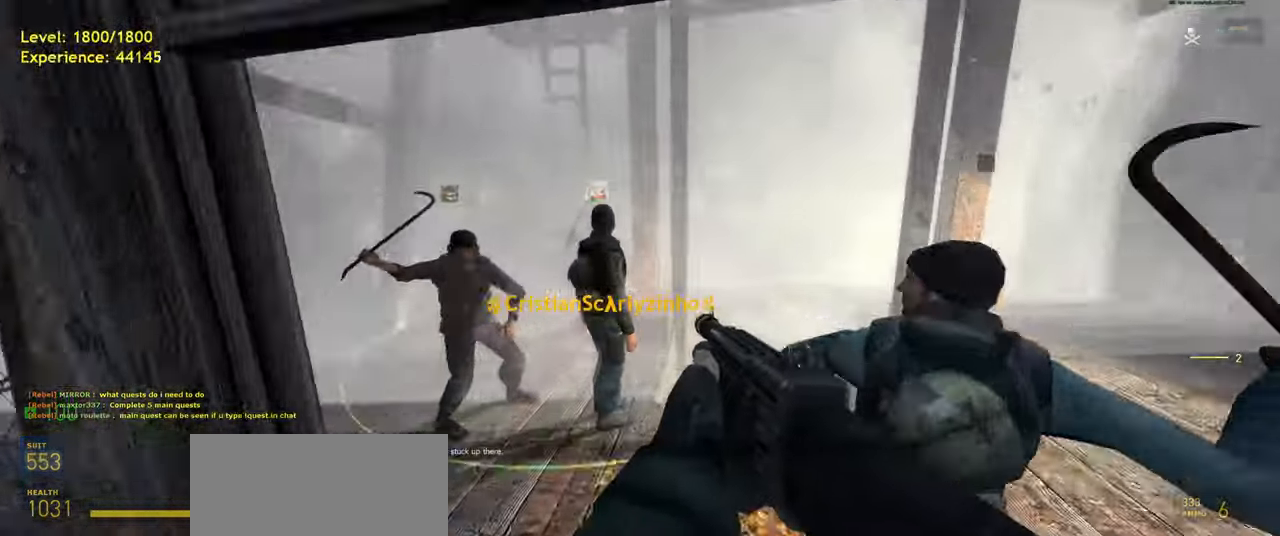
{"keys": [], "mouse": [], "events": [[20, "w", "down"], [100, "a", "down"], [340, "space", "down"], [400, "w", "up"], [440, "space", "up"], [500, "a", "up"]]}
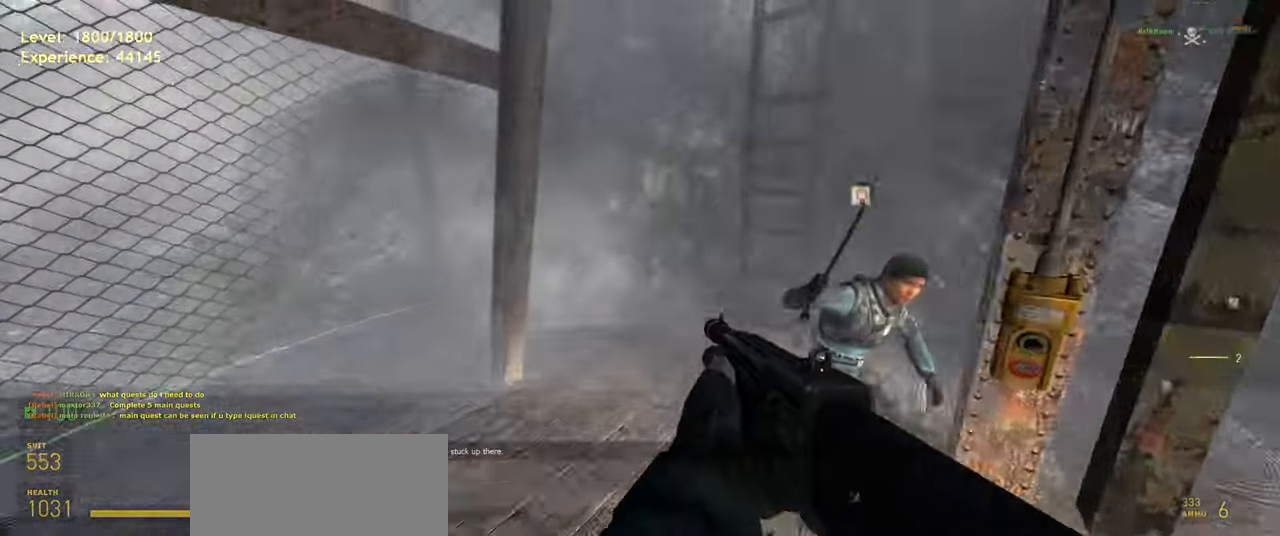
{"keys": ["d"], "mouse": [], "events": [[400, "d", "down"]]}
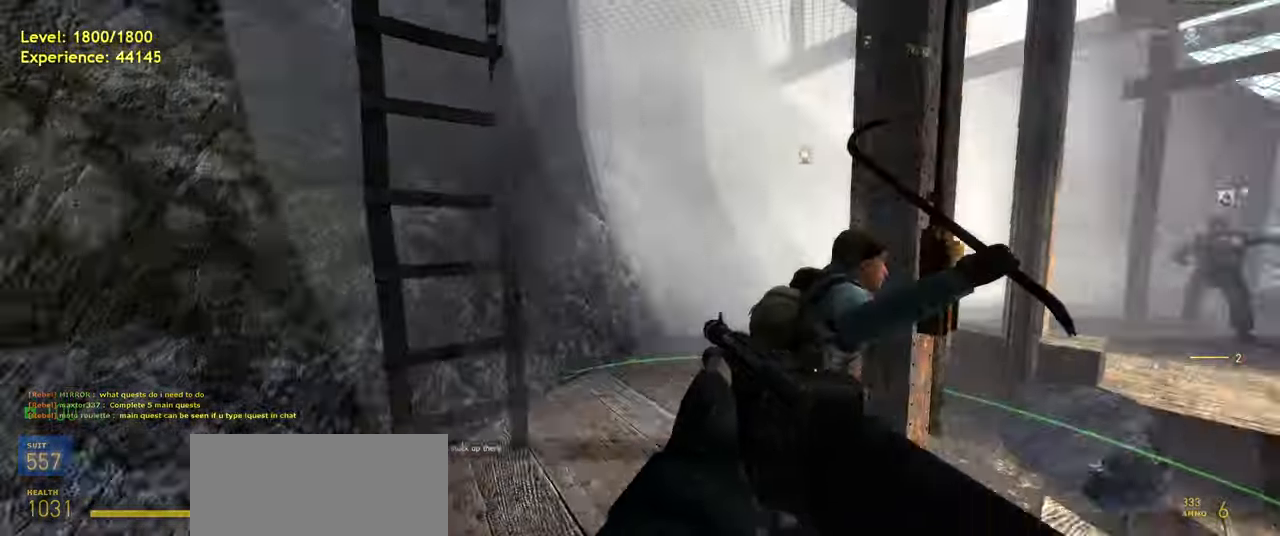
{"keys": ["d", "w"], "mouse": [], "events": [[300, "d", "up"], [320, "w", "down"], [500, "d", "down"]]}
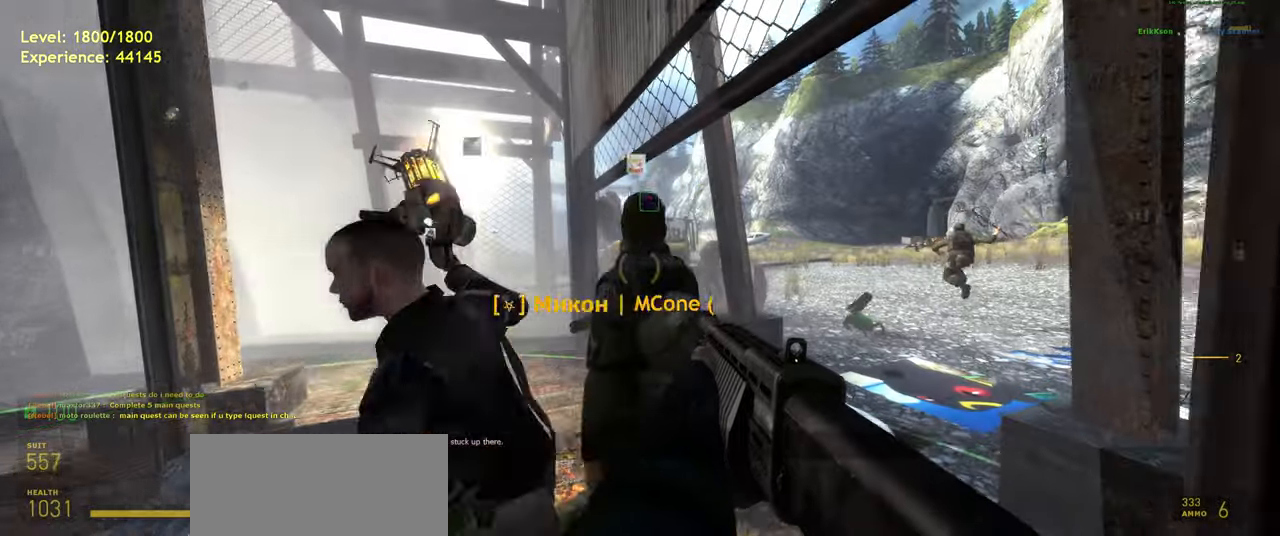
{"keys": ["d"], "mouse": [], "events": [[100, "d", "up"], [180, "w", "up"], [460, "d", "down"]]}
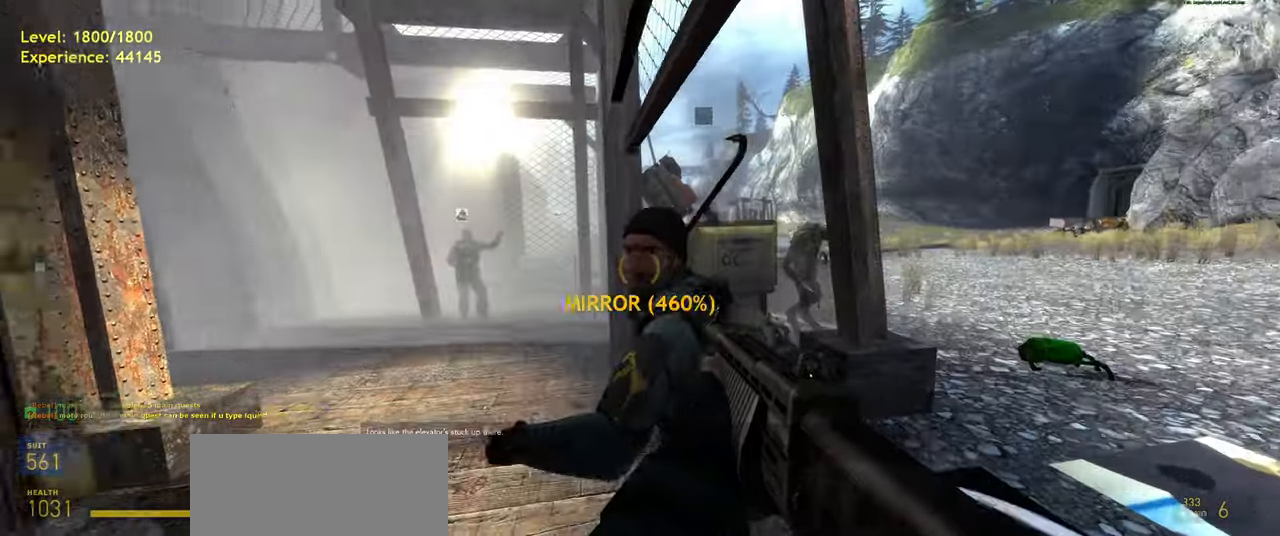
{"keys": ["w"], "mouse": [], "events": [[60, "d", "up"], [480, "w", "down"]]}
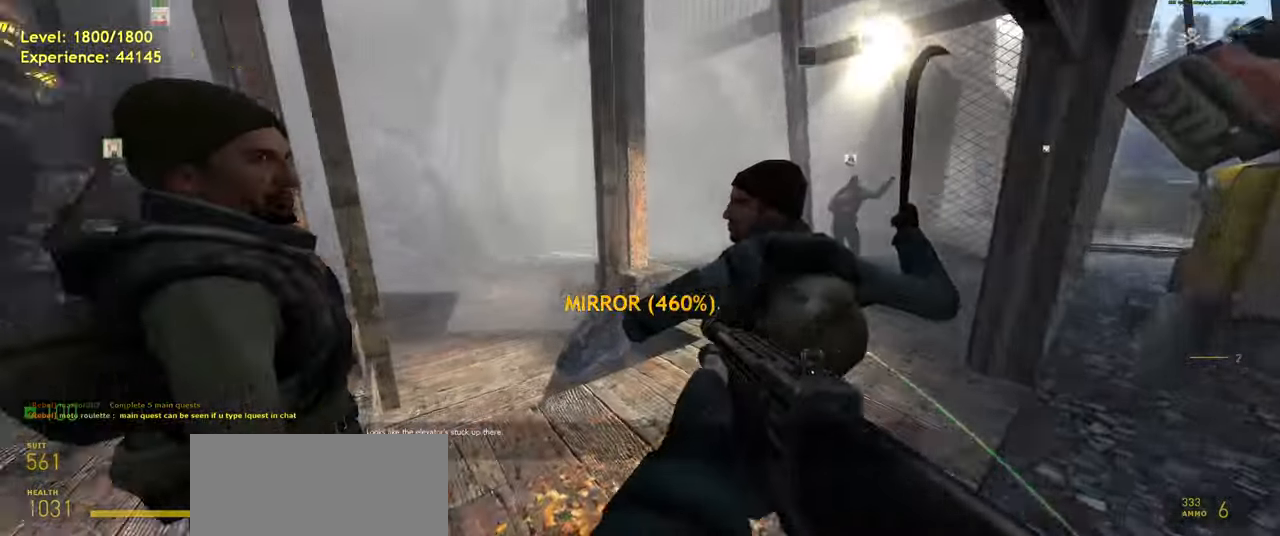
{"keys": ["a"], "mouse": [], "events": [[60, "a", "down"], [380, "space", "down"], [420, "w", "up"], [480, "space", "up"]]}
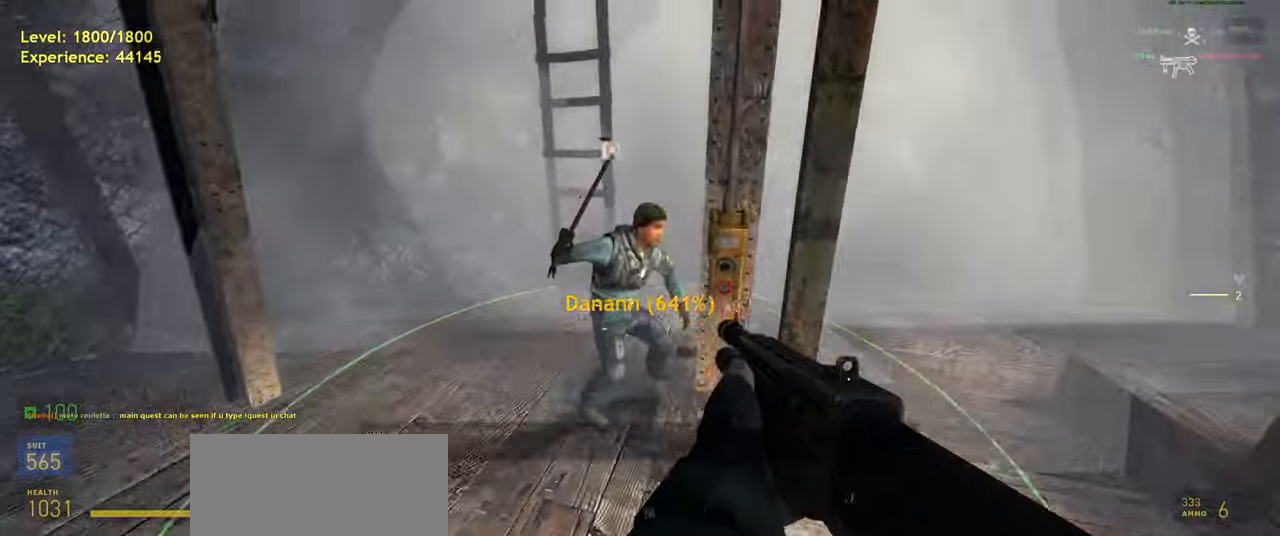
{"keys": [], "mouse": [], "events": [[60, "a", "up"]]}
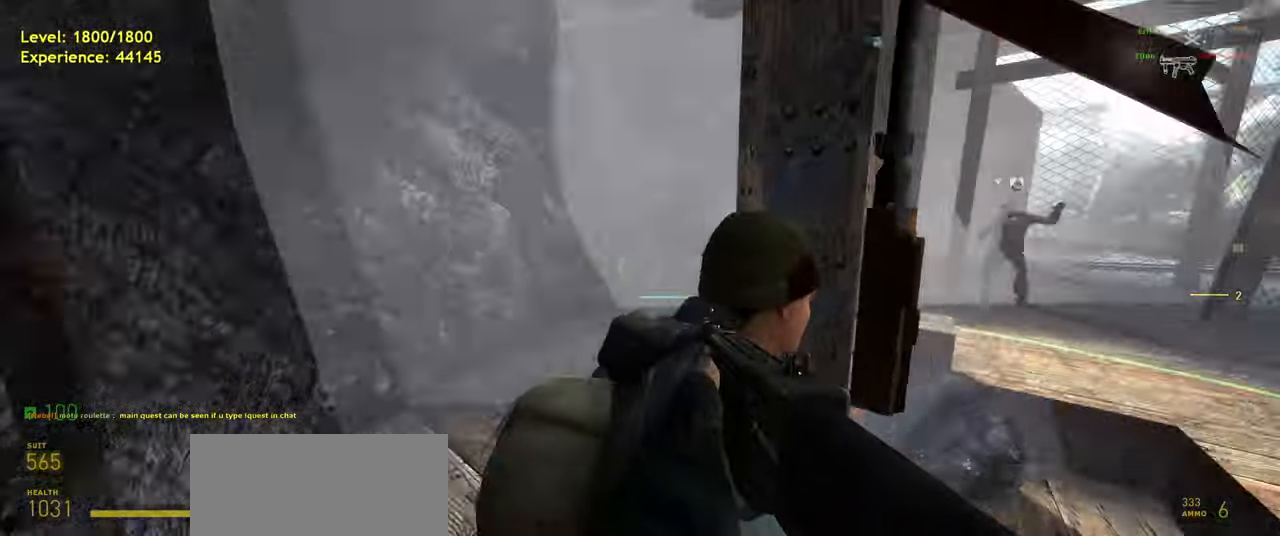
{"keys": [], "mouse": [], "events": [[20, "d", "down"], [100, "s", "down"], [280, "s", "up"], [320, "d", "up"]]}
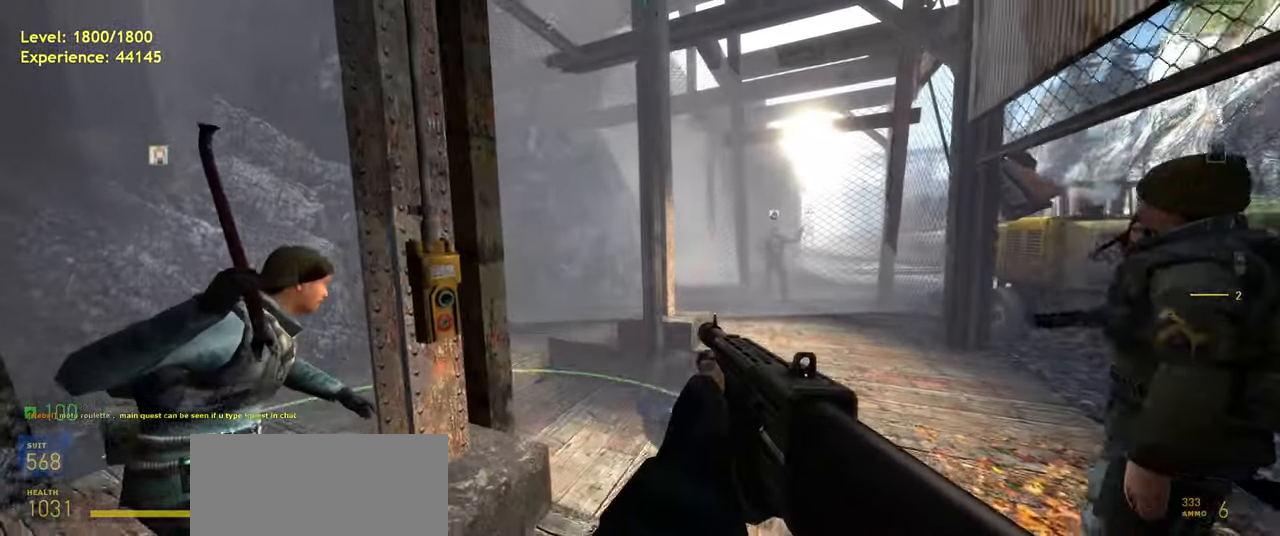
{"keys": [], "mouse": [], "events": [[280, "w", "down"], [400, "w", "up"]]}
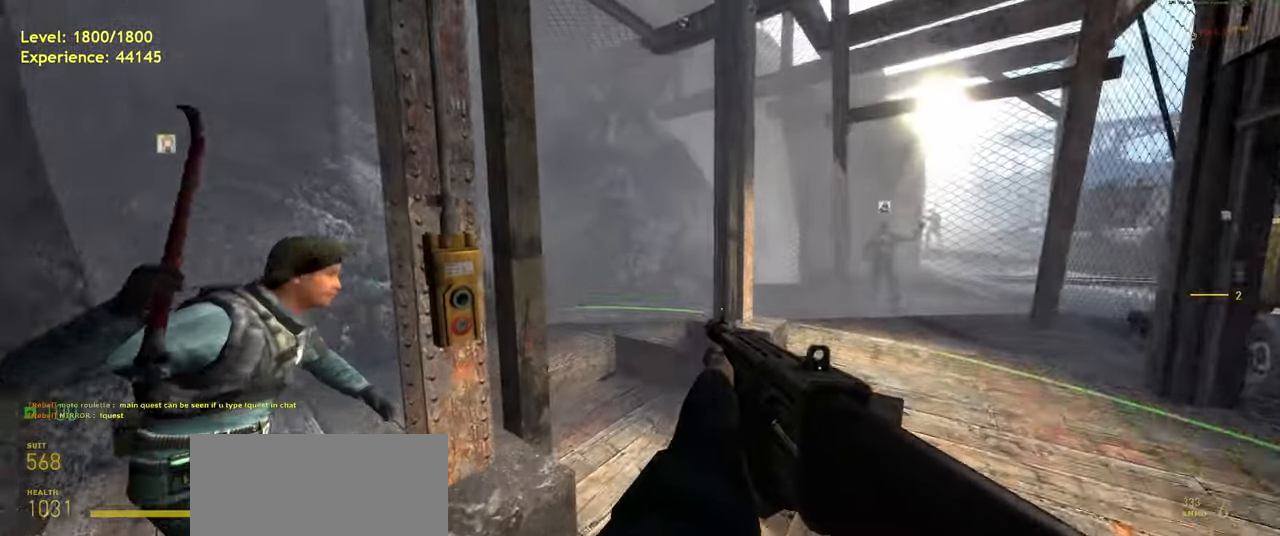
{"keys": [], "mouse": [], "events": [[360, "e", "down"], [460, "e", "up"]]}
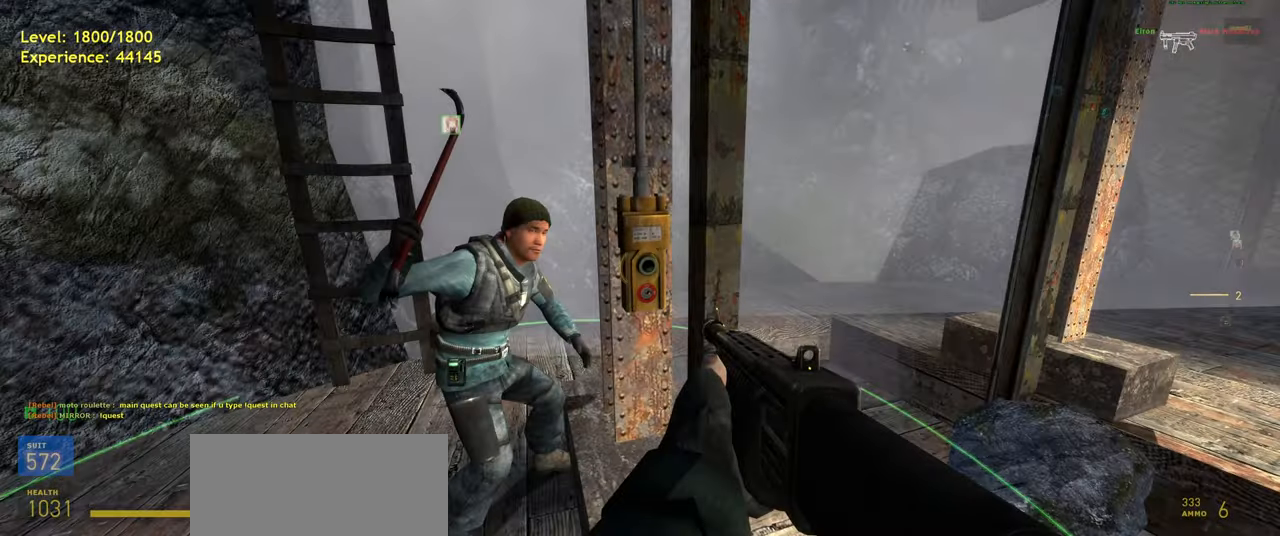
{"keys": [], "mouse": [], "events": [[100, "s", "down"], [200, "s", "up"]]}